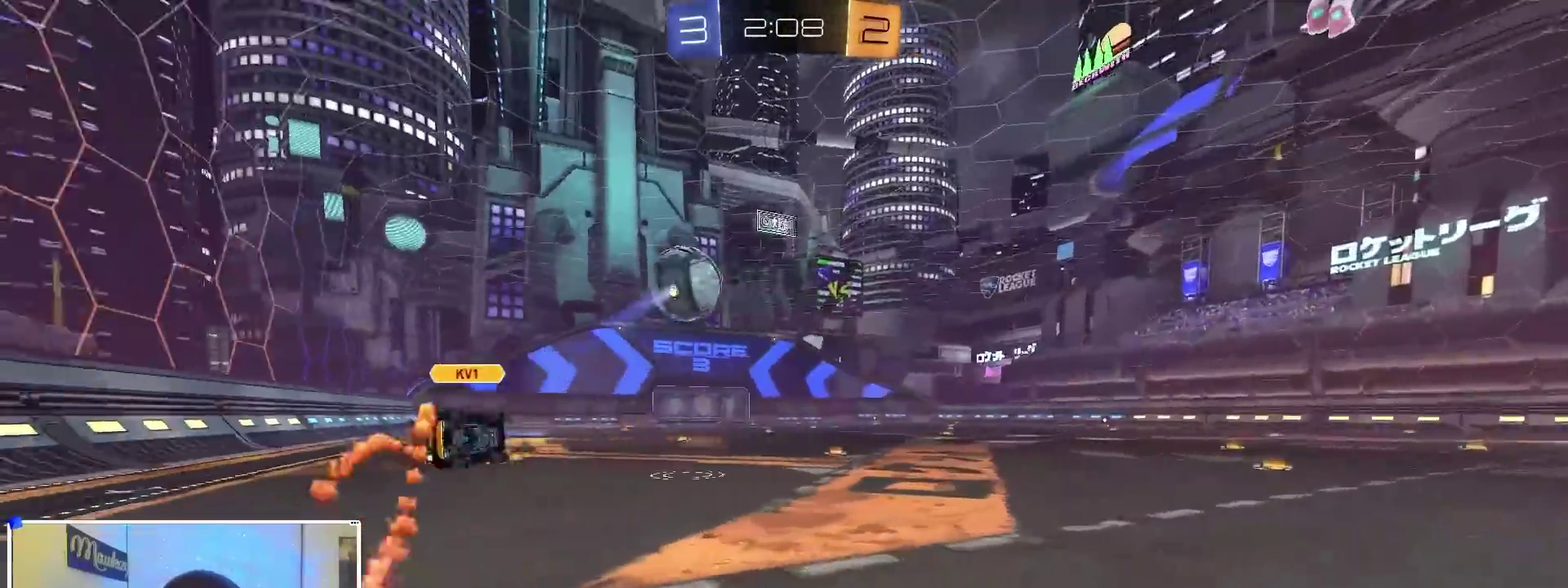
Gameplay with a controller (Xbox layout); each line is a JSON object with the inputs held at the frame after it (dt_ms = milliseconds from this image to that frame). "events" lists button and stick changes between this image and that frame as [ms after this image, input, new state], when the widget could be followed in between. Not read: R2.
{"dt_ms": 300, "buttons": ["B"], "left_stick": "left", "right_stick": "center", "events": []}
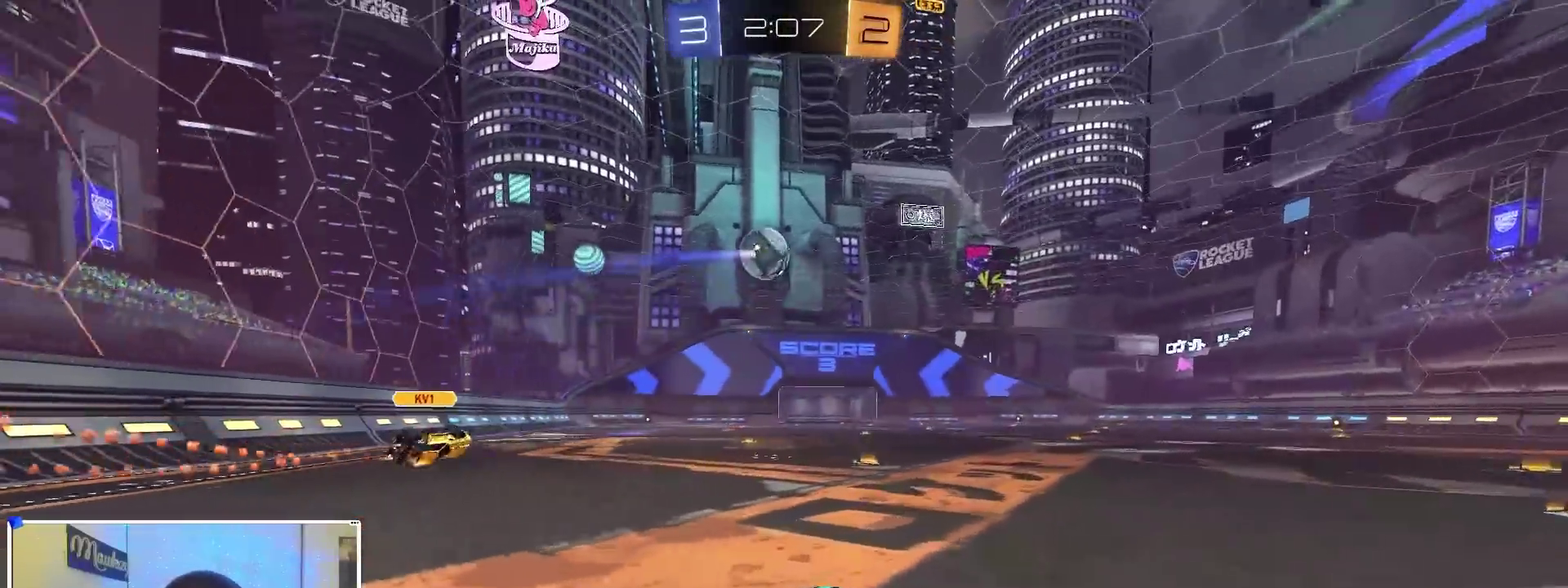
{"dt_ms": 600, "buttons": ["X", "L2"], "left_stick": "down-left", "right_stick": "center"}
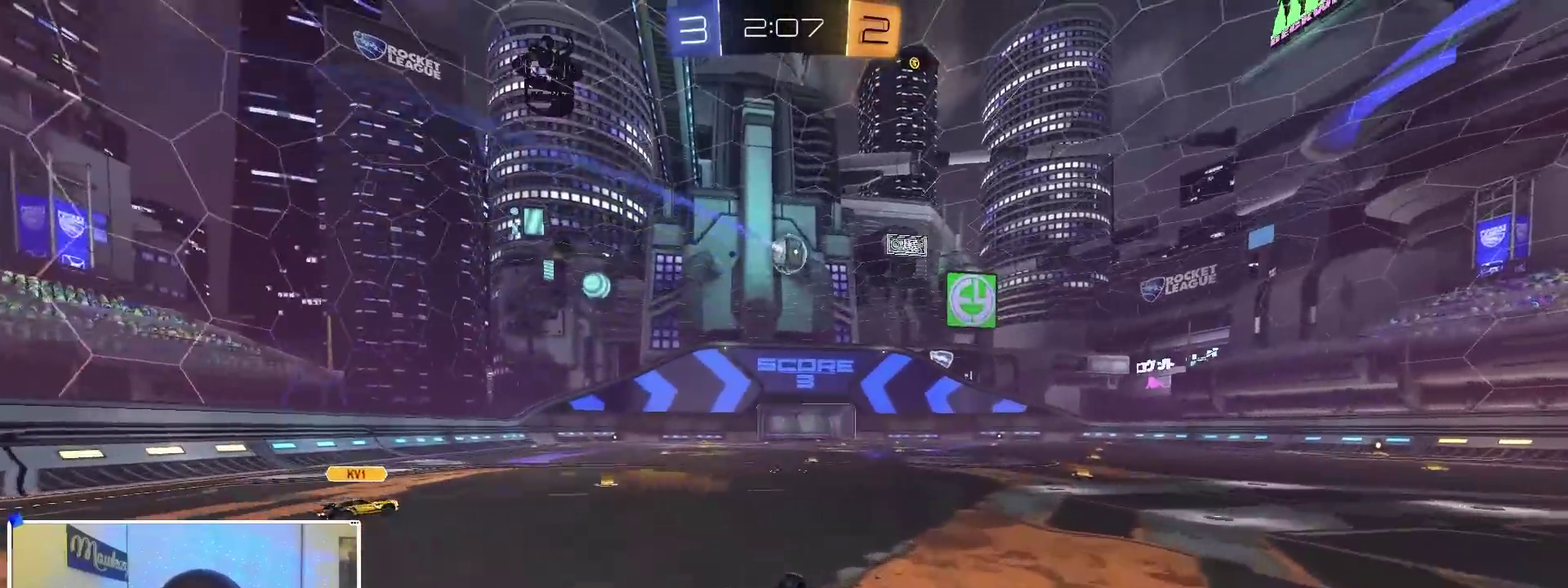
{"dt_ms": 400, "buttons": [], "left_stick": "up-right", "right_stick": "center", "events": [[17, "L2", "up"], [333, "left_stick", "left"], [383, "X", "up"], [400, "left_stick", "up-right"]]}
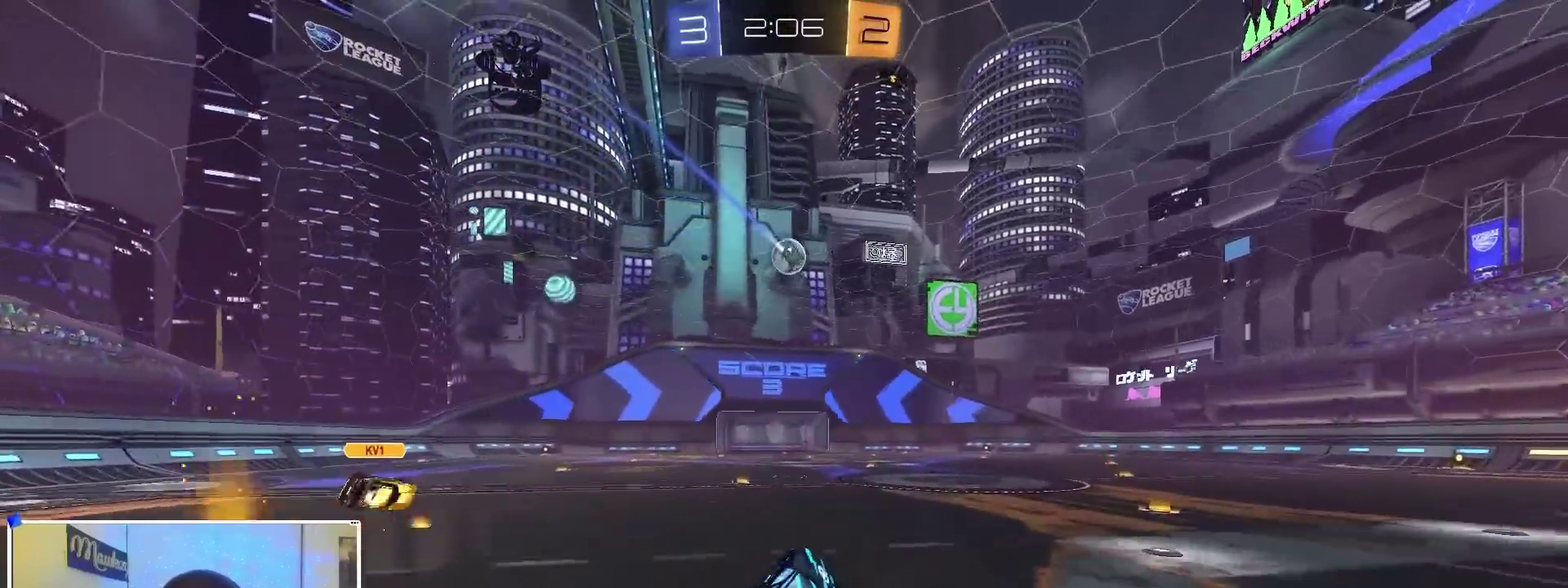
{"dt_ms": 500, "buttons": [], "left_stick": "right", "right_stick": "center", "events": [[117, "left_stick", "right"], [267, "left_stick", "center"], [383, "left_stick", "right"]]}
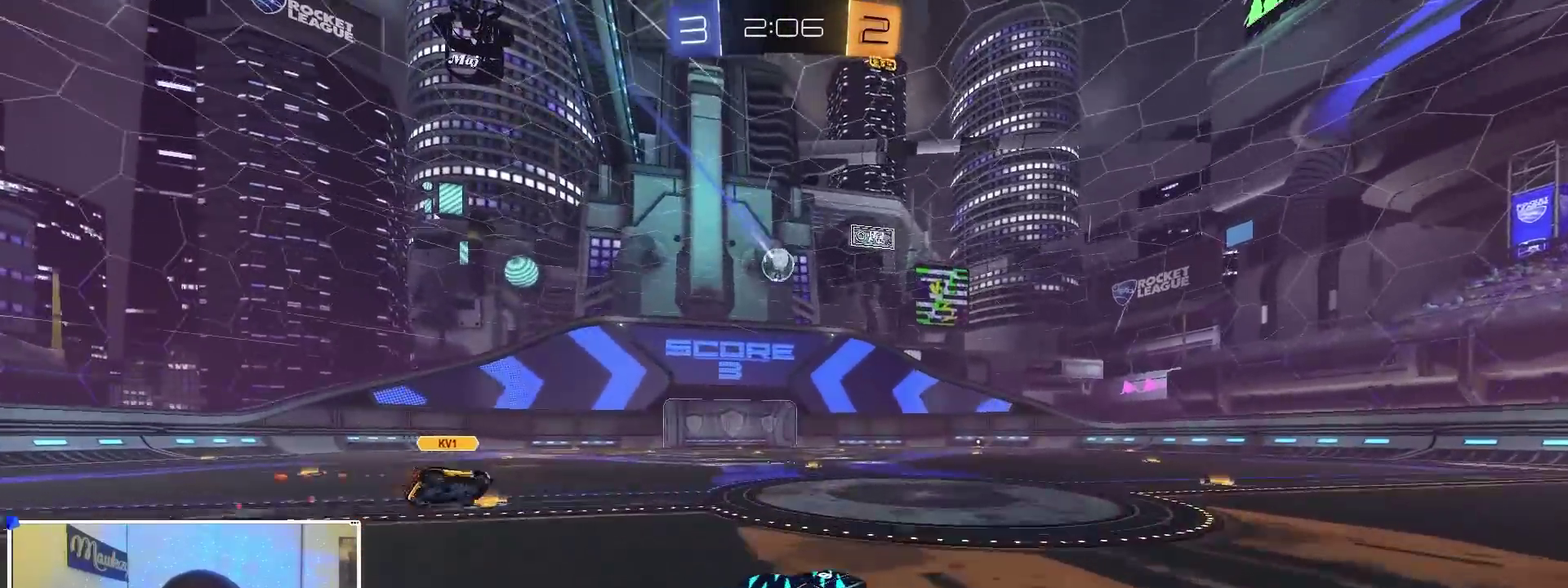
{"dt_ms": 300, "buttons": [], "left_stick": "center", "right_stick": "center", "events": [[50, "left_stick", "center"]]}
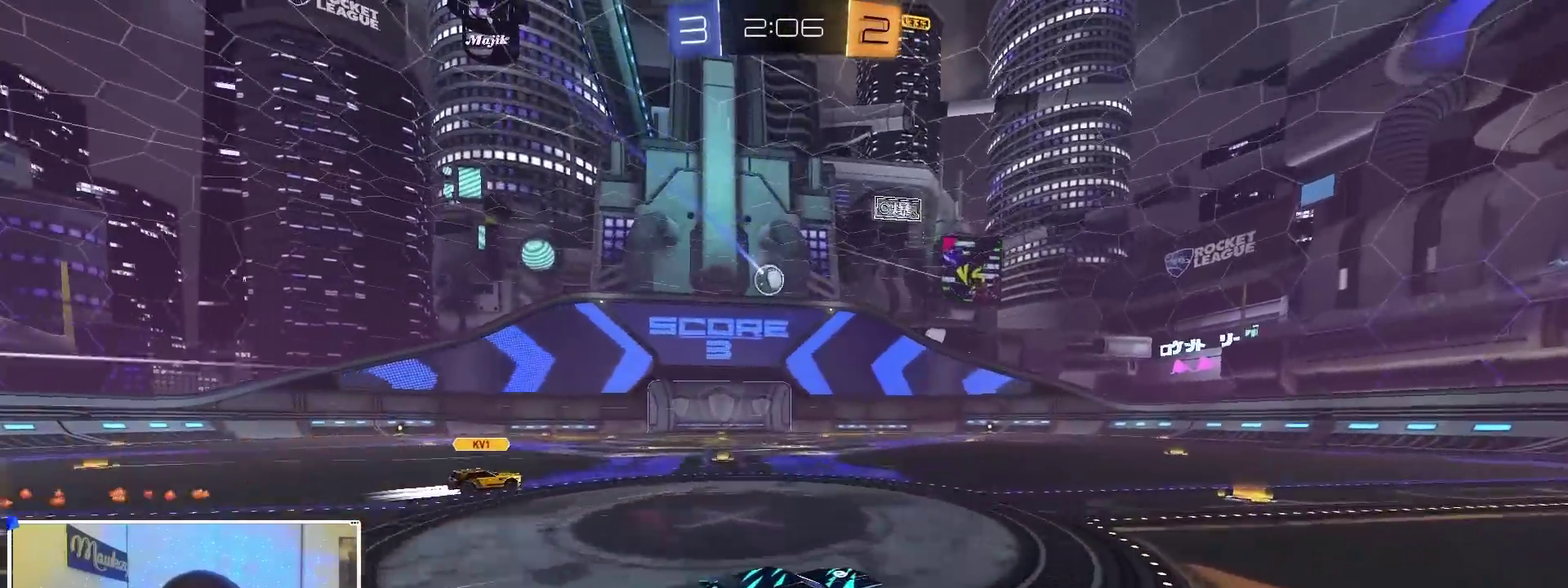
{"dt_ms": 700, "buttons": [], "left_stick": "center", "right_stick": "center", "events": [[300, "left_stick", "left"], [500, "left_stick", "center"]]}
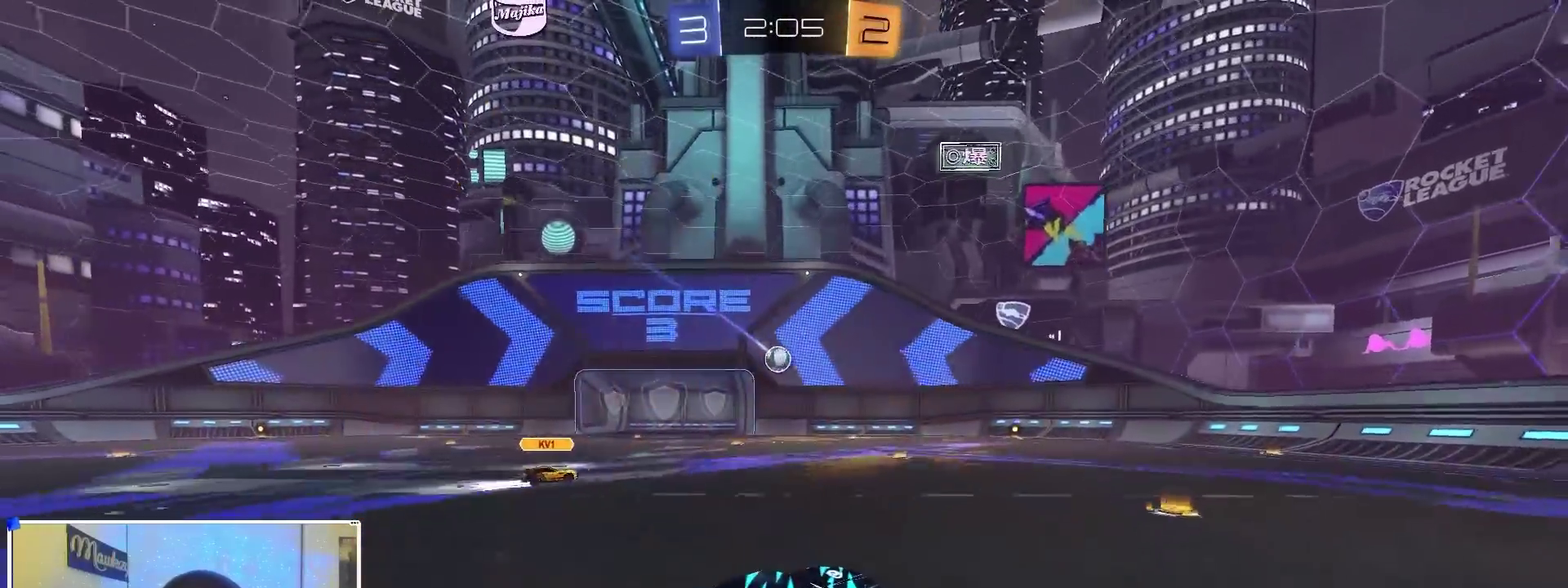
{"dt_ms": 500, "buttons": [], "left_stick": "down", "right_stick": "center", "events": [[300, "left_stick", "right"], [383, "left_stick", "down-right"], [483, "left_stick", "down"]]}
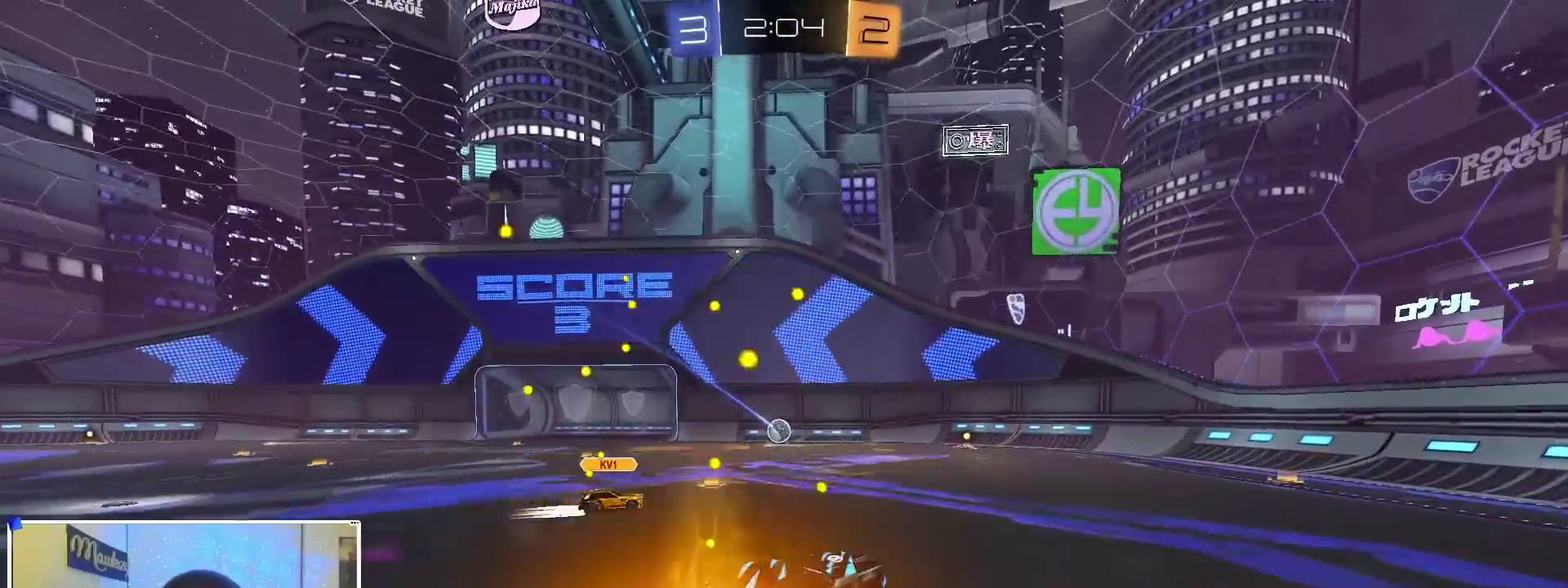
{"dt_ms": 500, "buttons": [], "left_stick": "left", "right_stick": "center", "events": [[150, "left_stick", "up"], [250, "A", "down"], [317, "A", "up"], [350, "left_stick", "up-right"], [483, "left_stick", "left"]]}
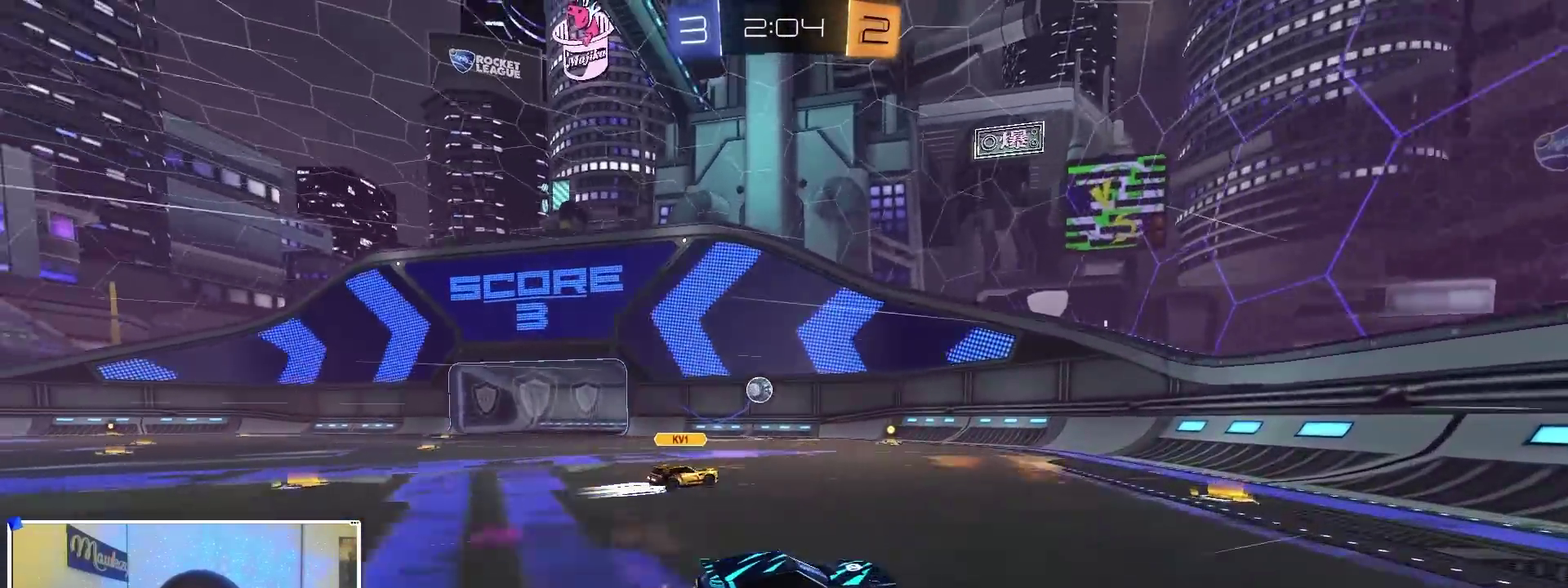
{"dt_ms": 400, "buttons": [], "left_stick": "center", "right_stick": "center", "events": [[267, "B", "down"], [367, "B", "up"], [400, "left_stick", "center"]]}
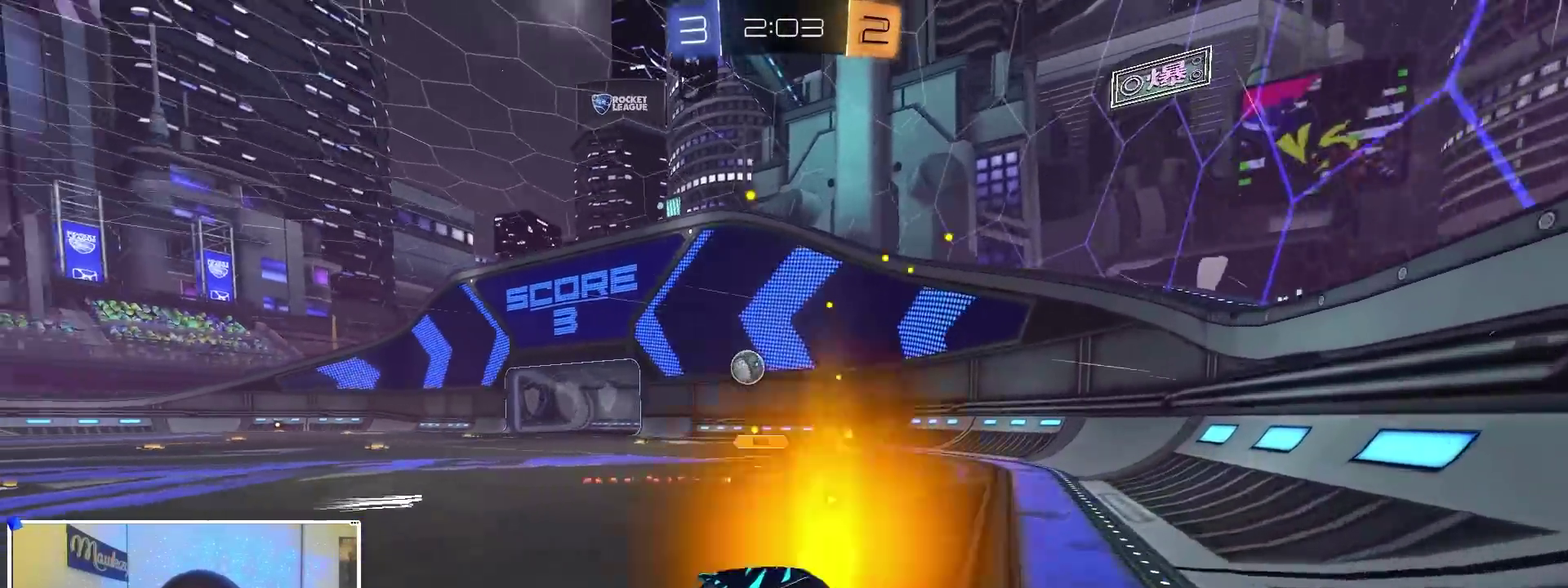
{"dt_ms": 600, "buttons": [], "left_stick": "left", "right_stick": "center"}
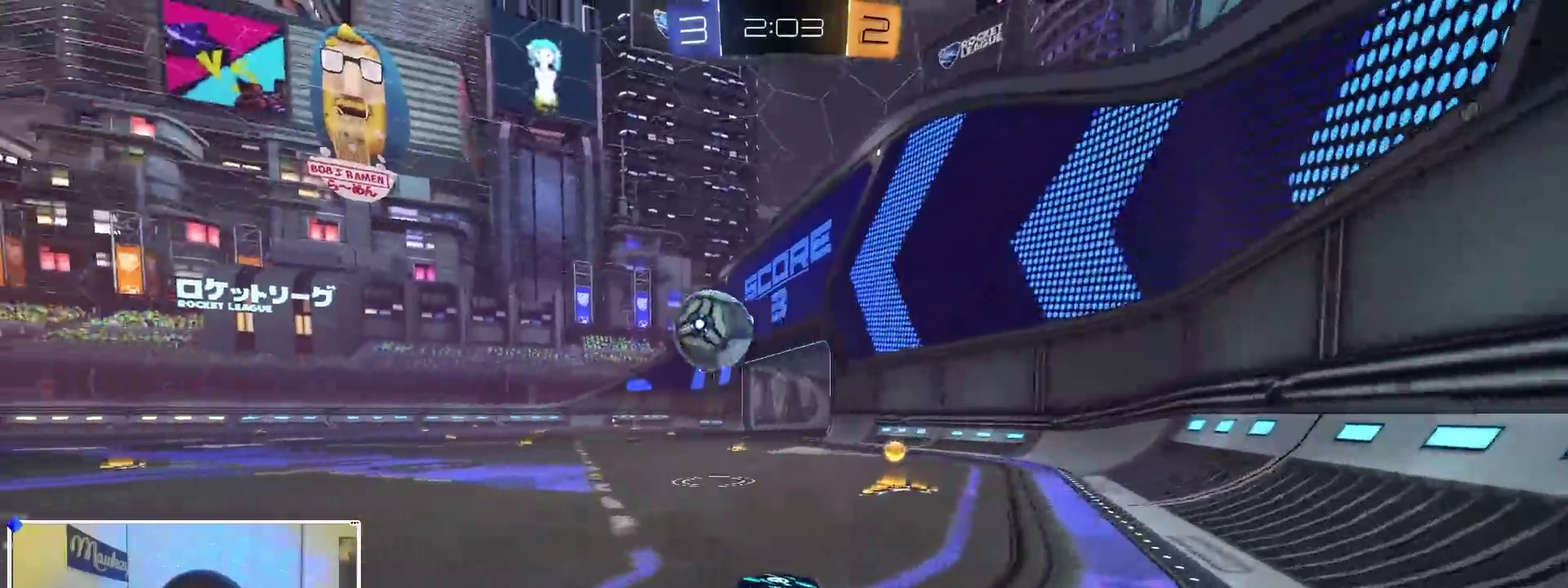
{"dt_ms": 300, "buttons": ["B"], "left_stick": "left", "right_stick": "center", "events": [[17, "left_stick", "down-left"], [183, "B", "down"], [217, "left_stick", "left"]]}
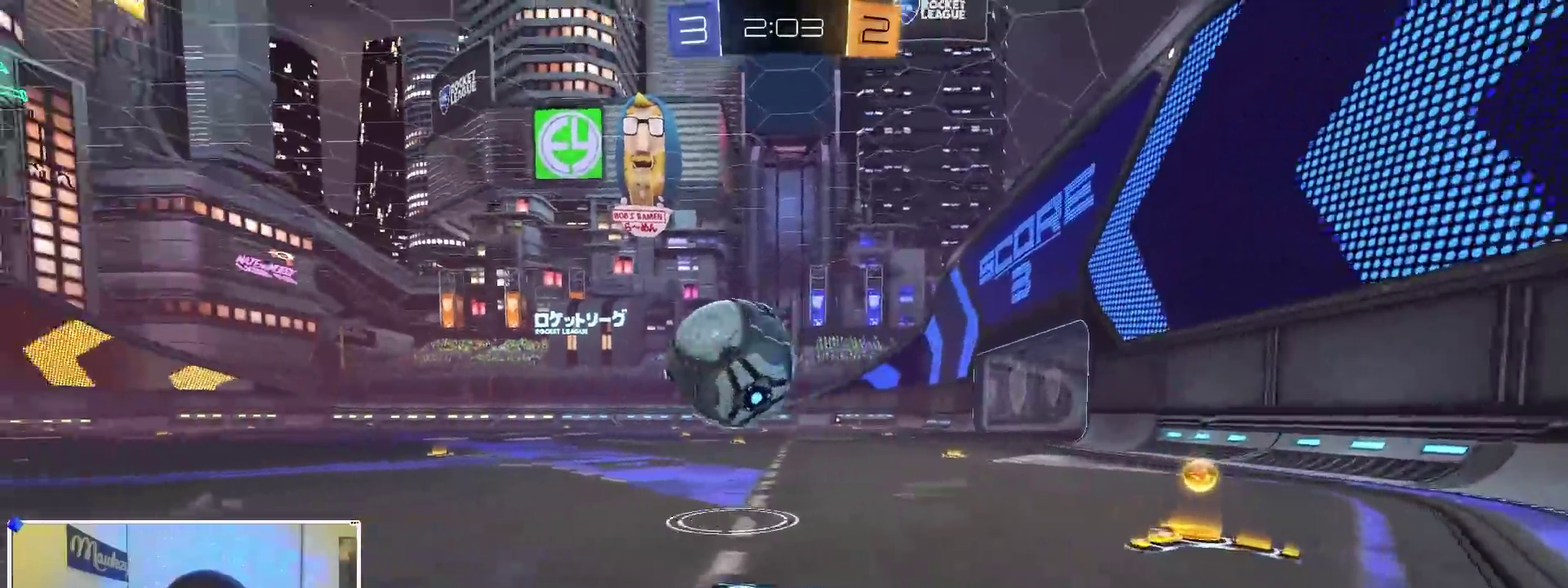
{"dt_ms": 900, "buttons": [], "left_stick": "left", "right_stick": "up", "events": [[167, "Y", "down"], [200, "left_stick", "right"], [250, "Y", "up"], [367, "left_stick", "center"], [450, "B", "up"], [483, "left_stick", "left"], [550, "Y", "down"], [617, "Y", "up"], [617, "left_stick", "up-right"], [700, "left_stick", "center"], [867, "left_stick", "left"], [900, "right_stick", "up"]]}
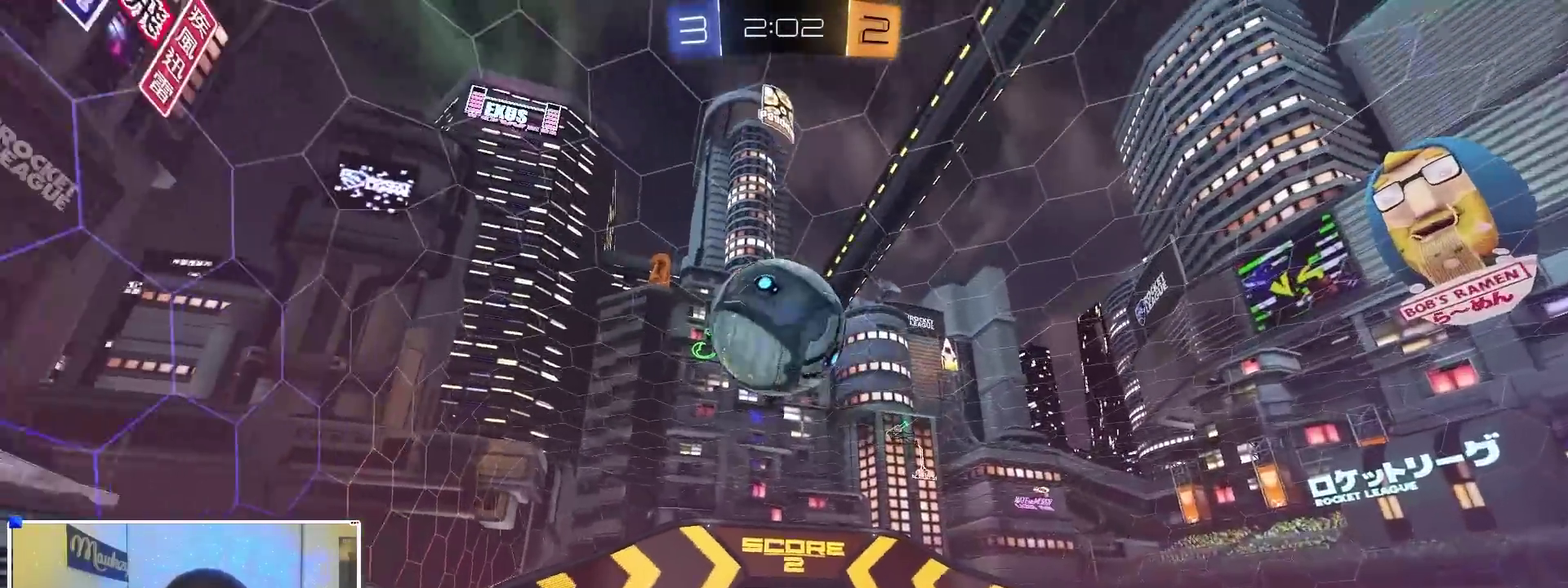
{"dt_ms": 300, "buttons": [], "left_stick": "center", "right_stick": "center", "events": [[50, "right_stick", "center"], [67, "left_stick", "center"], [100, "Y", "down"], [150, "B", "down"], [183, "Y", "up"], [200, "B", "up"]]}
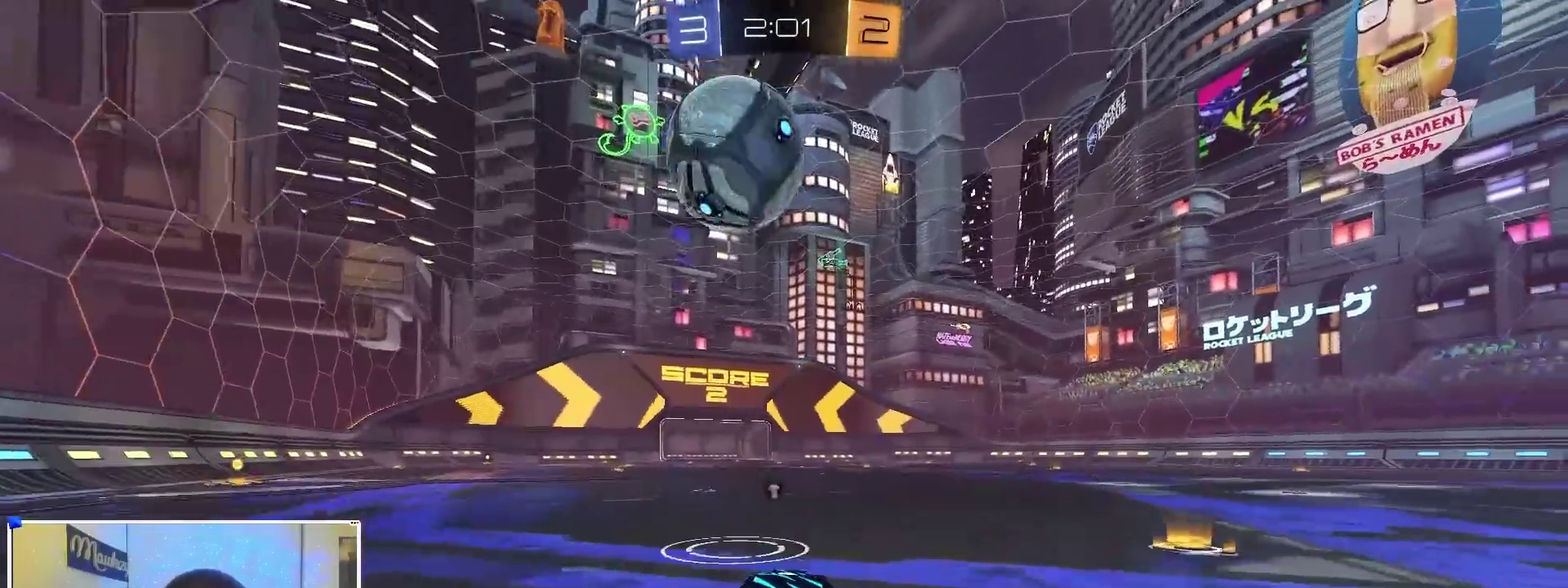
{"dt_ms": 500, "buttons": [], "left_stick": "right", "right_stick": "center", "events": [[17, "B", "down"], [250, "left_stick", "left"], [300, "left_stick", "center"], [400, "B", "up"], [433, "left_stick", "right"]]}
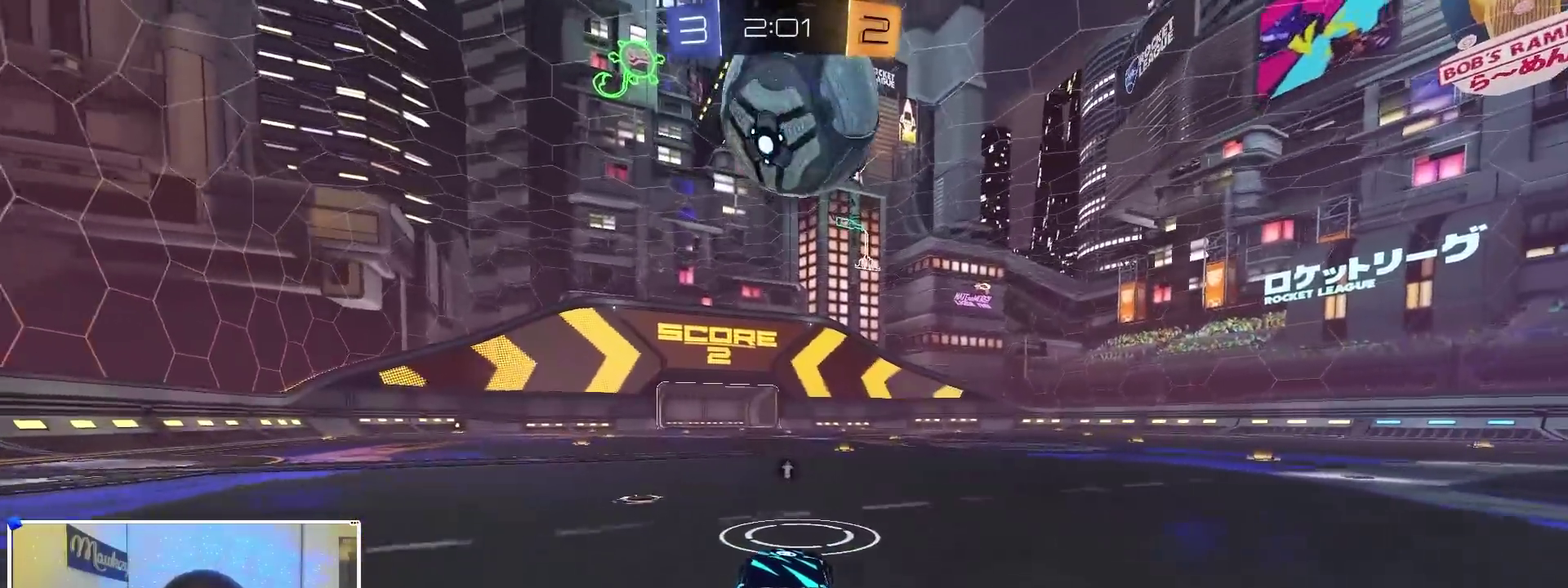
{"dt_ms": 500, "buttons": ["A", "B"], "left_stick": "right", "right_stick": "center", "events": [[33, "left_stick", "center"], [133, "B", "down"], [433, "left_stick", "right"], [483, "A", "down"]]}
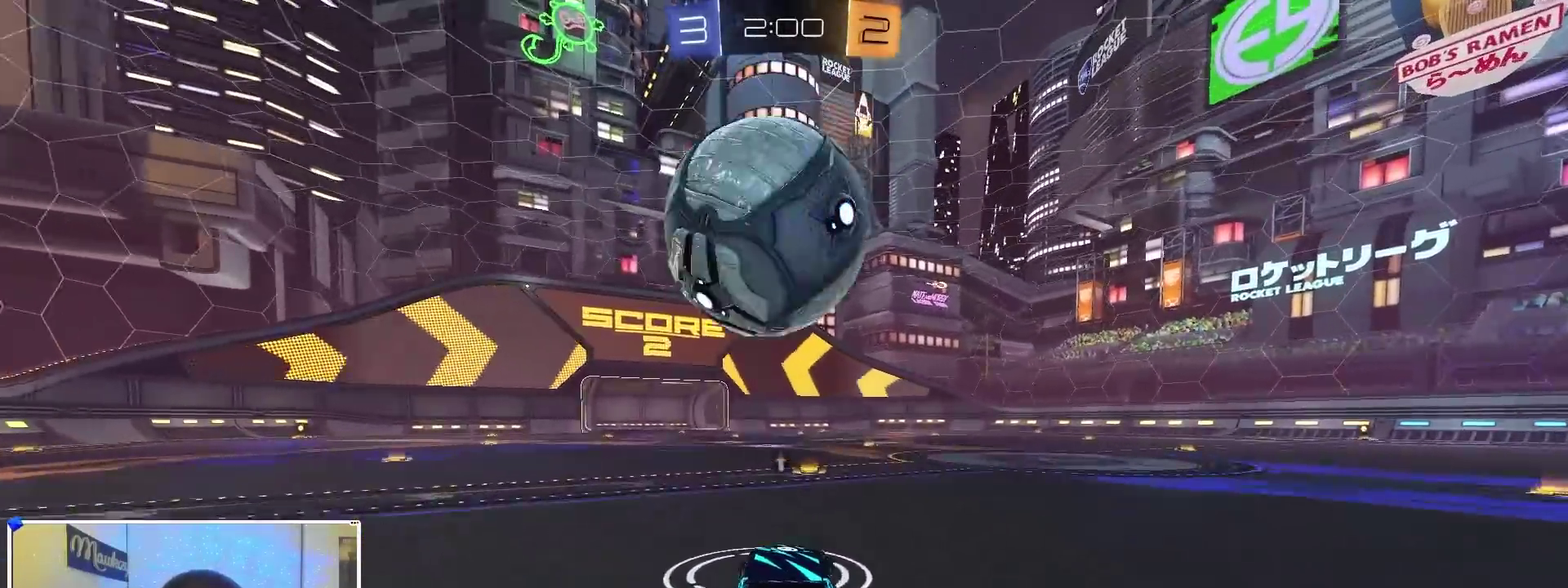
{"dt_ms": 500, "buttons": [], "left_stick": "down-right", "right_stick": "center", "events": [[83, "A", "up"], [100, "B", "up"], [117, "B", "down"], [133, "A", "down"], [150, "left_stick", "up"], [183, "L3", "down"], [217, "X", "down"], [233, "L3", "up"], [233, "left_stick", "down"], [300, "X", "up"], [367, "A", "up"], [367, "B", "up"], [450, "left_stick", "down-right"]]}
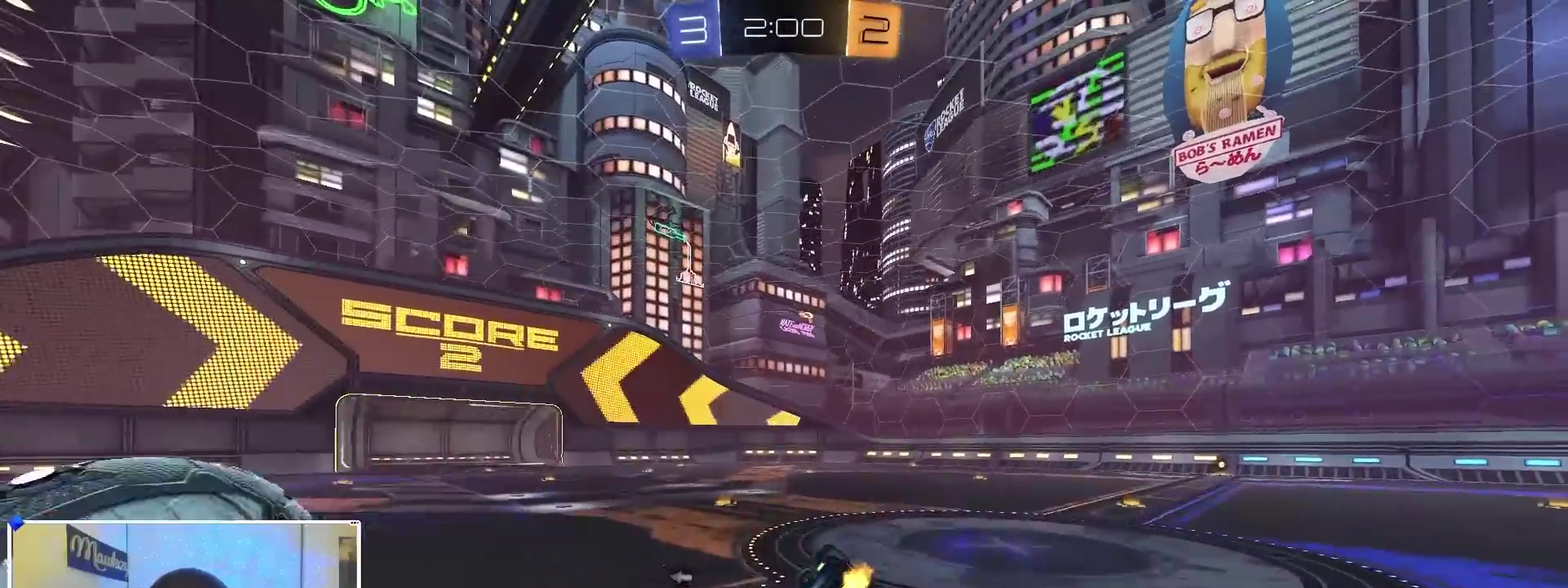
{"dt_ms": 400, "buttons": ["X"], "left_stick": "right", "right_stick": "center", "events": [[67, "Y", "down"], [83, "left_stick", "down"], [117, "X", "down"], [133, "Y", "up"], [167, "L1", "down"], [200, "left_stick", "right"], [283, "L1", "up"]]}
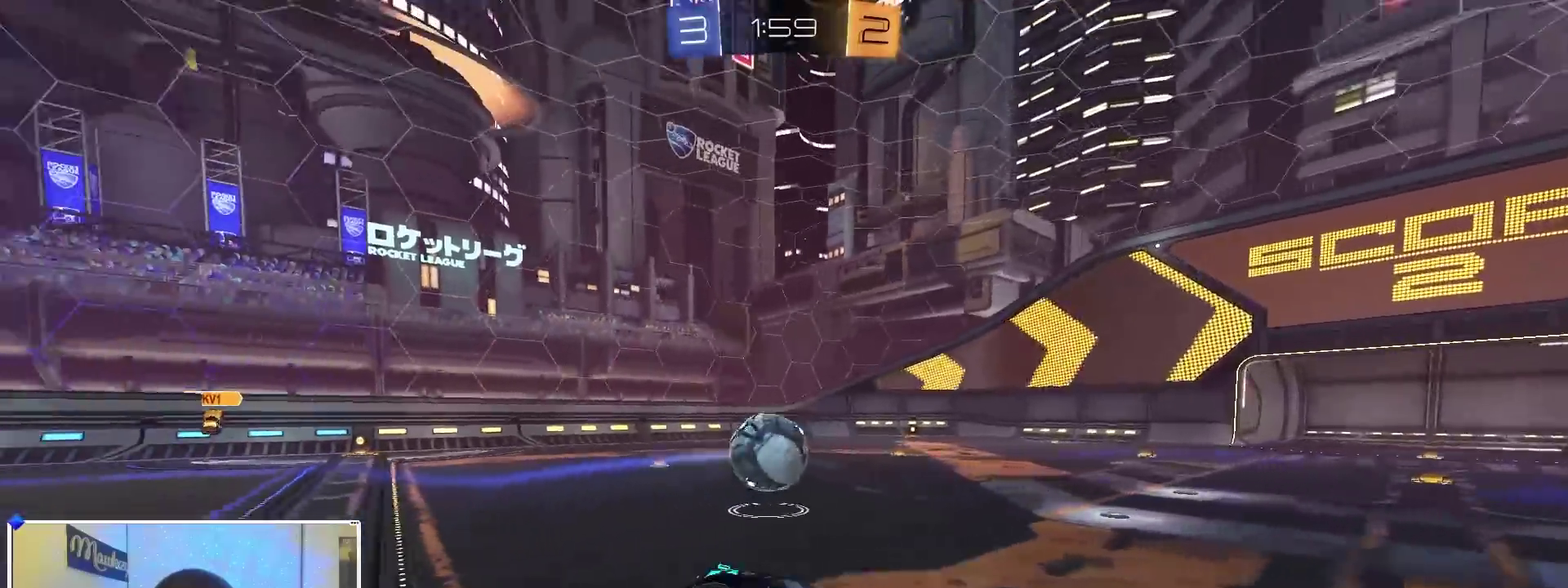
{"dt_ms": 600, "buttons": [], "left_stick": "center", "right_stick": "center", "events": [[17, "X", "up"], [17, "left_stick", "down-right"], [233, "left_stick", "center"]]}
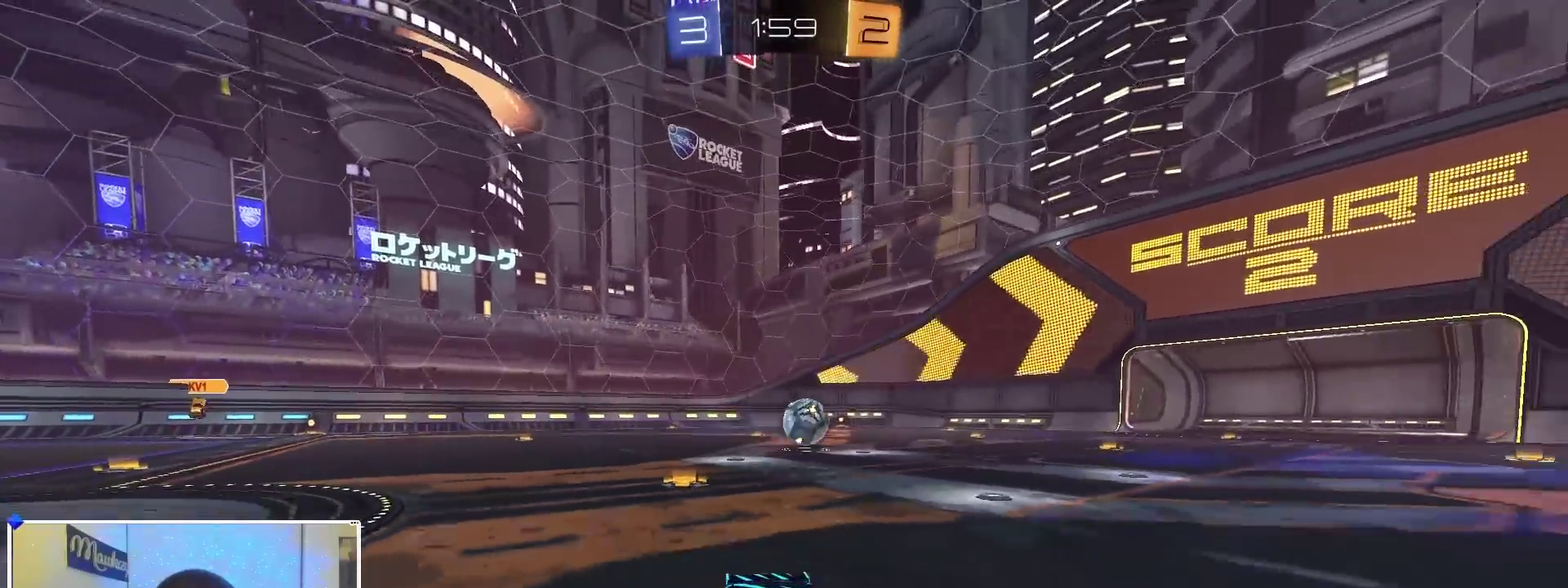
{"dt_ms": 500, "buttons": [], "left_stick": "center", "right_stick": "left", "events": [[183, "left_stick", "left"], [217, "right_stick", "left"], [267, "left_stick", "center"], [317, "L2", "down"], [450, "L2", "up"]]}
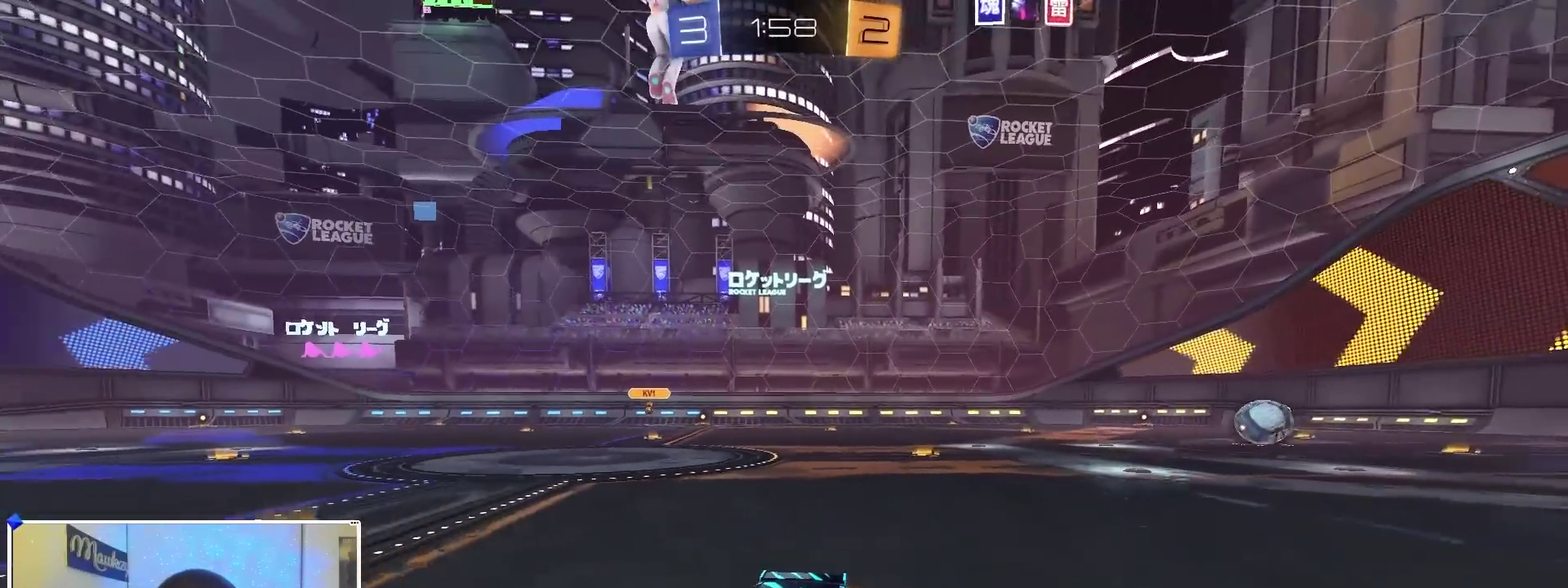
{"dt_ms": 500, "buttons": ["L2"], "left_stick": "center", "right_stick": "center", "events": [[300, "L2", "down"], [300, "right_stick", "center"]]}
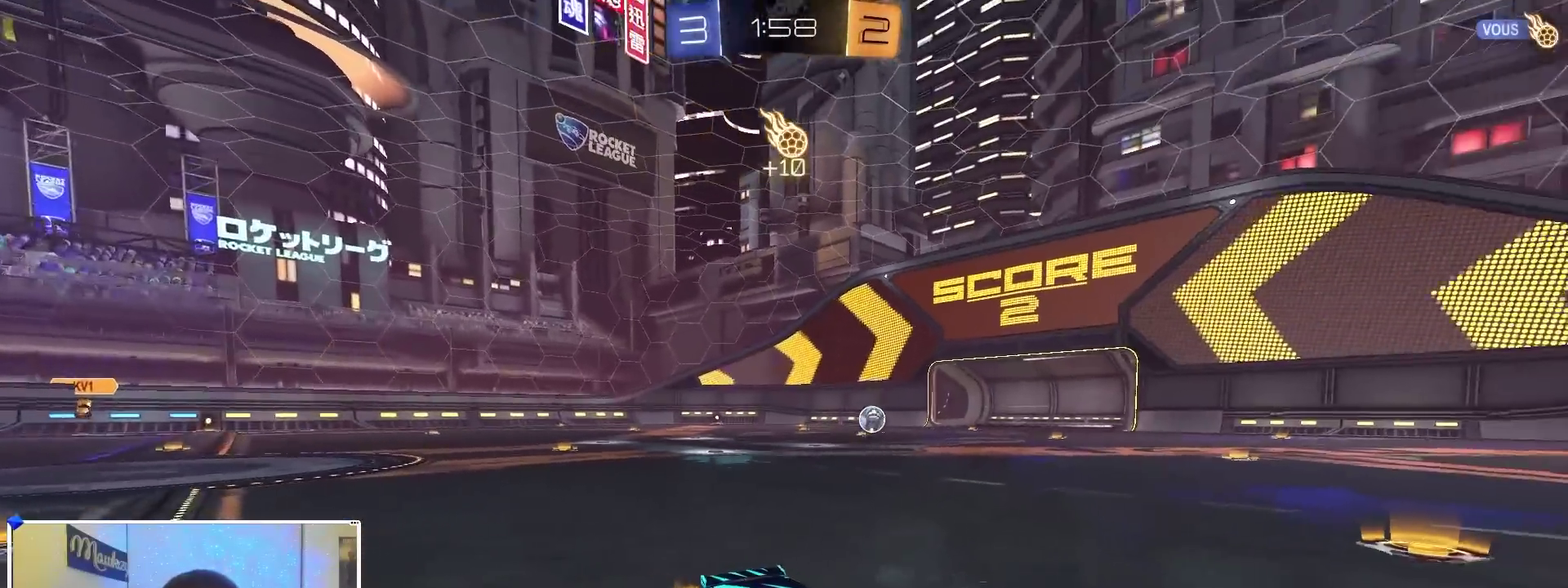
{"dt_ms": 700, "buttons": [], "left_stick": "center", "right_stick": "center", "events": [[17, "L2", "up"]]}
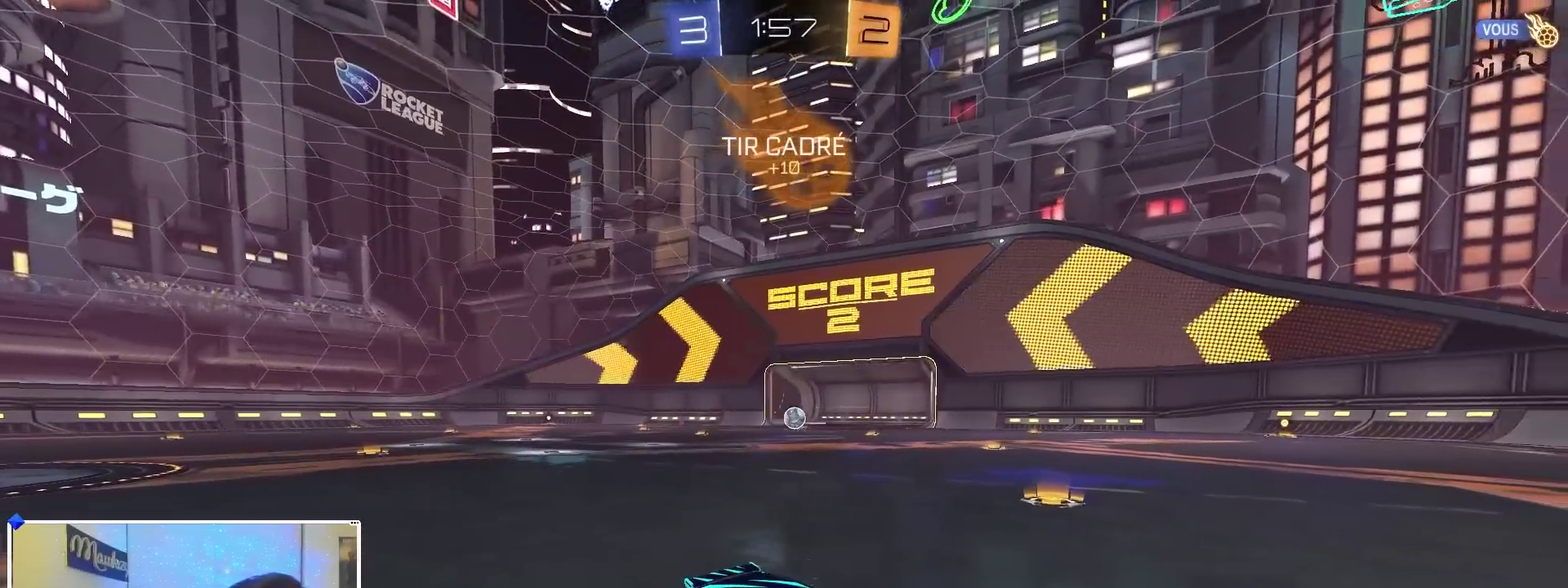
{"dt_ms": 300, "buttons": [], "left_stick": "center", "right_stick": "center", "events": []}